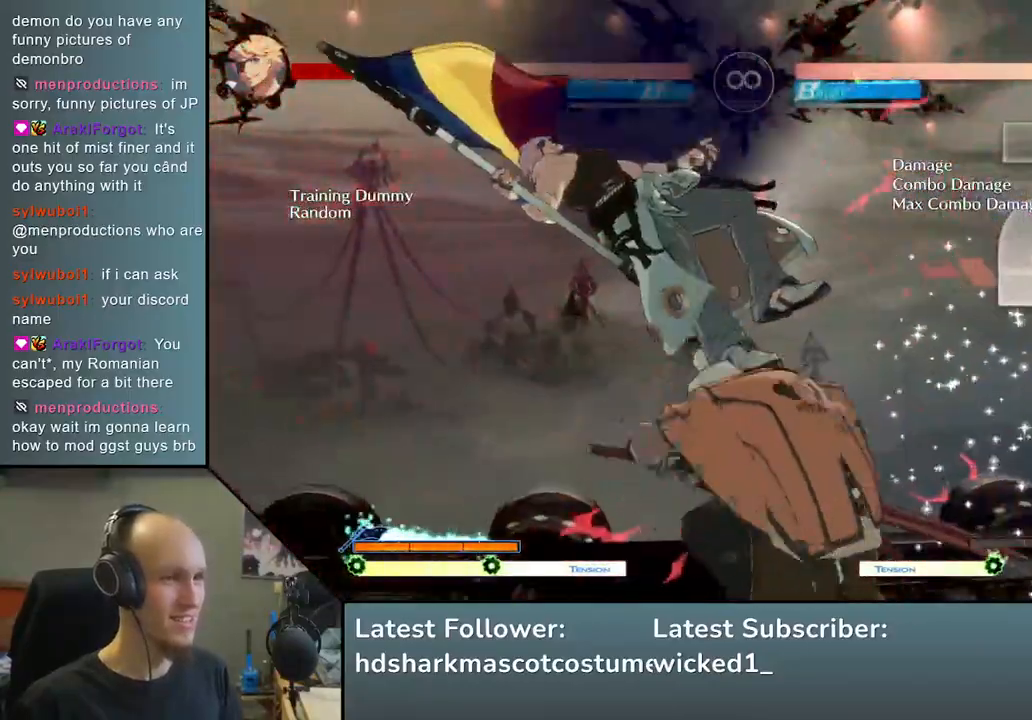
Gameplay with a controller (arcade stick); each line is a JSON object with the inputs held at the frame after it. "events" lists button and stick changes between this image and that frame as [ms after this image, input, new state], when the widget could be followed in between. Not read: L3 R1 R3.
{"buttons": [], "left_stick": "down", "events": [[133, "left_stick", "down"], [267, "left_stick", "left"], [333, "TRIANGLE", "down"], [383, "left_stick", "center"], [433, "TRIANGLE", "up"], [433, "left_stick", "right"], [500, "left_stick", "down"]]}
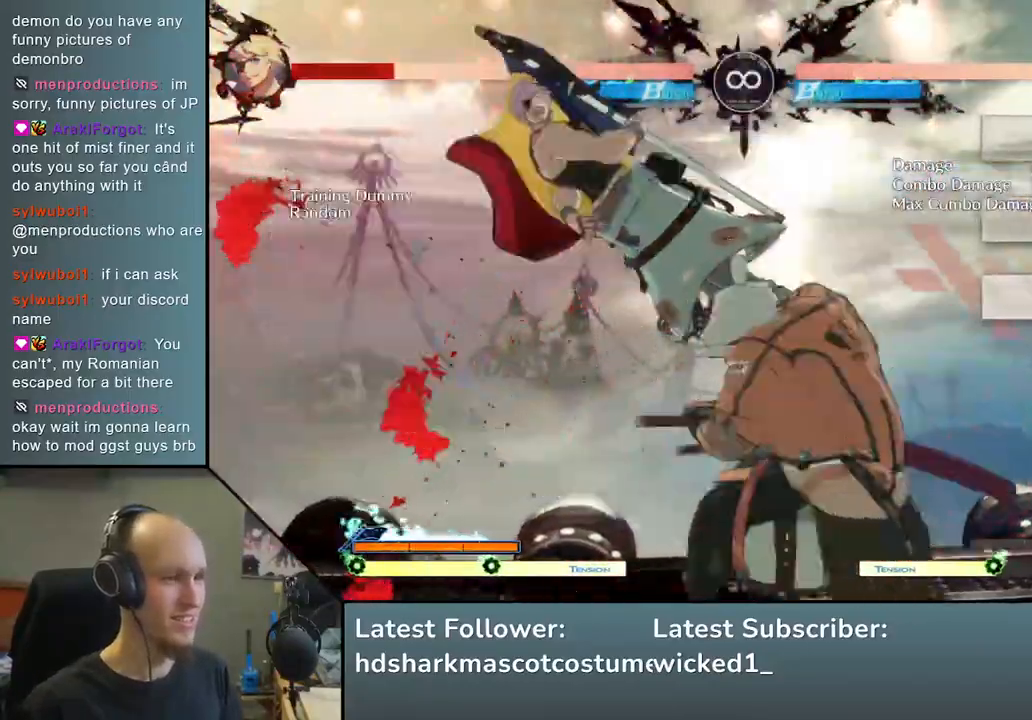
{"buttons": ["L2"], "left_stick": "right", "events": [[67, "left_stick", "left"], [150, "L2", "down"], [200, "left_stick", "center"], [233, "L2", "up"], [367, "left_stick", "down"], [483, "left_stick", "right"], [500, "L2", "down"]]}
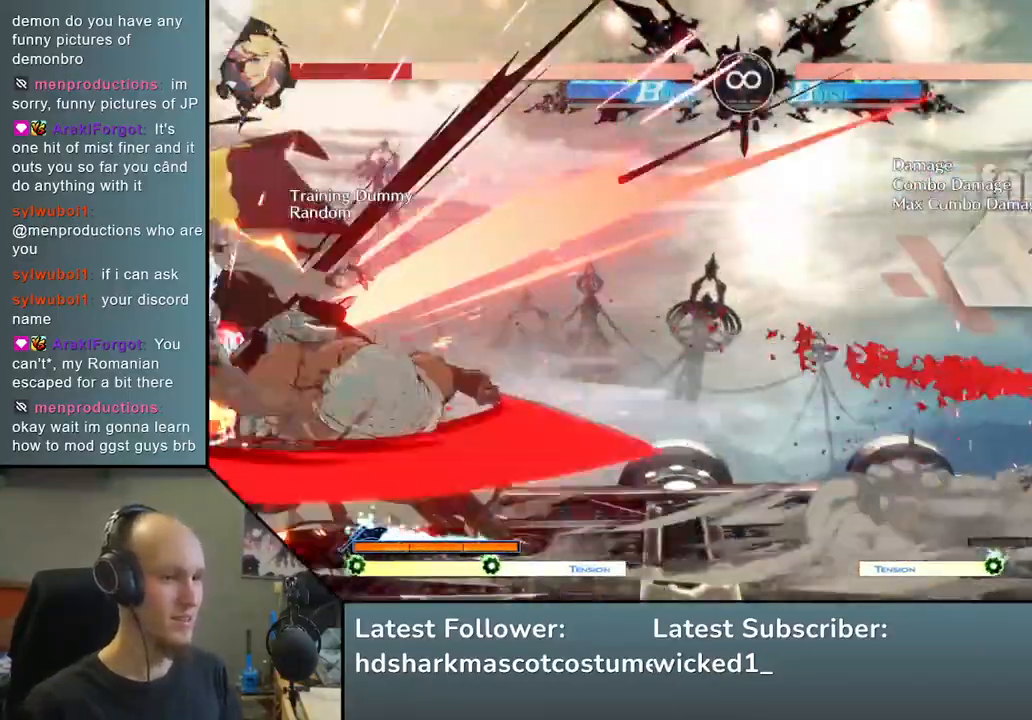
{"buttons": [], "left_stick": "center", "events": [[100, "L2", "up"], [217, "left_stick", "center"]]}
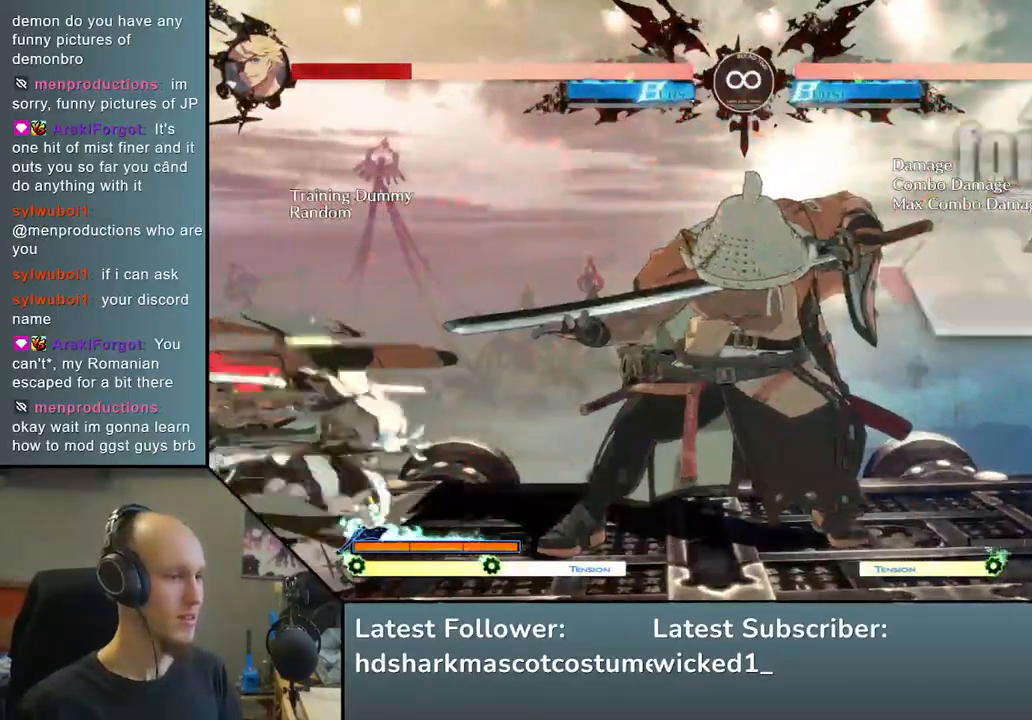
{"buttons": [], "left_stick": "center", "events": [[17, "START", "down"], [183, "START", "up"]]}
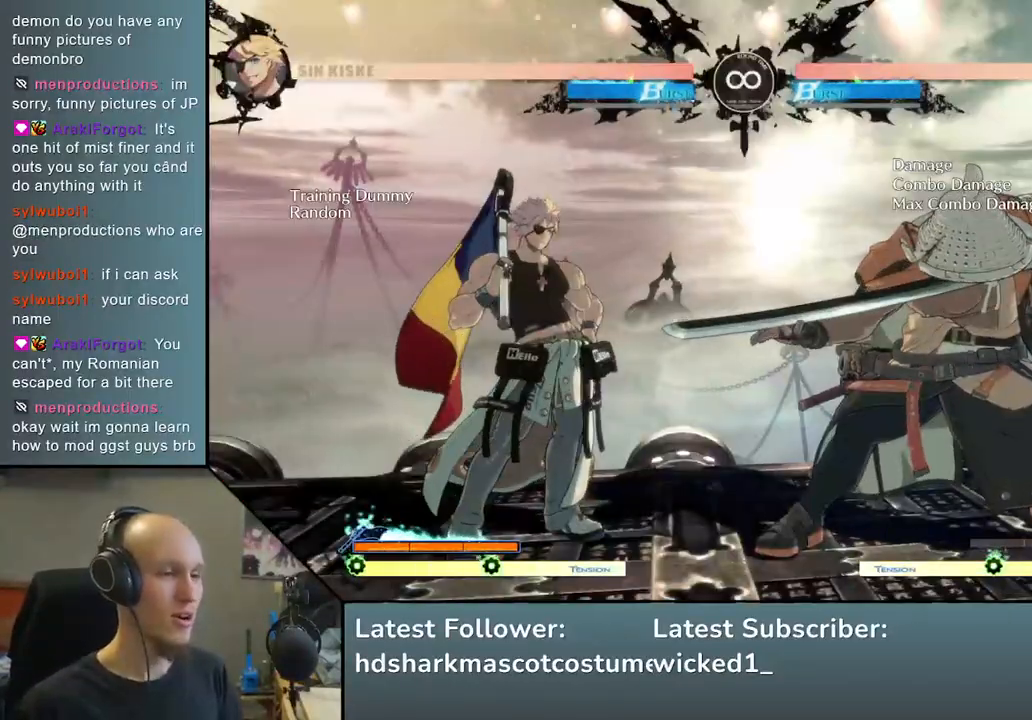
{"buttons": [], "left_stick": "center", "events": [[350, "TRIANGLE", "down"], [450, "TRIANGLE", "up"]]}
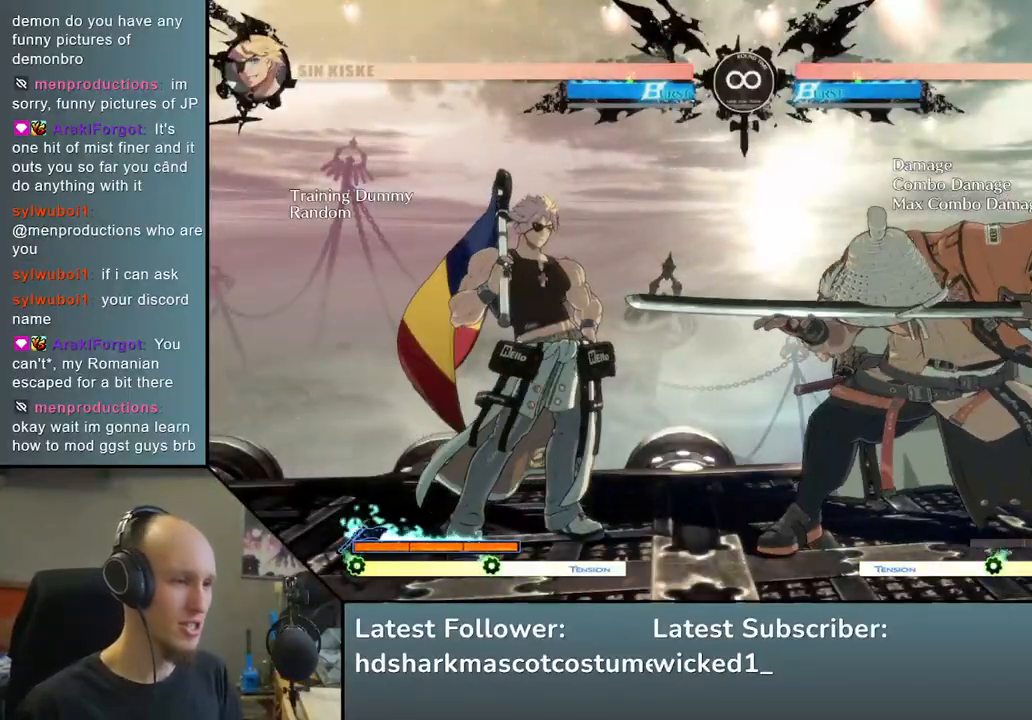
{"buttons": [], "left_stick": "left", "events": [[67, "TRIANGLE", "down"], [167, "TRIANGLE", "up"], [300, "TRIANGLE", "down"], [400, "TRIANGLE", "up"], [433, "left_stick", "left"]]}
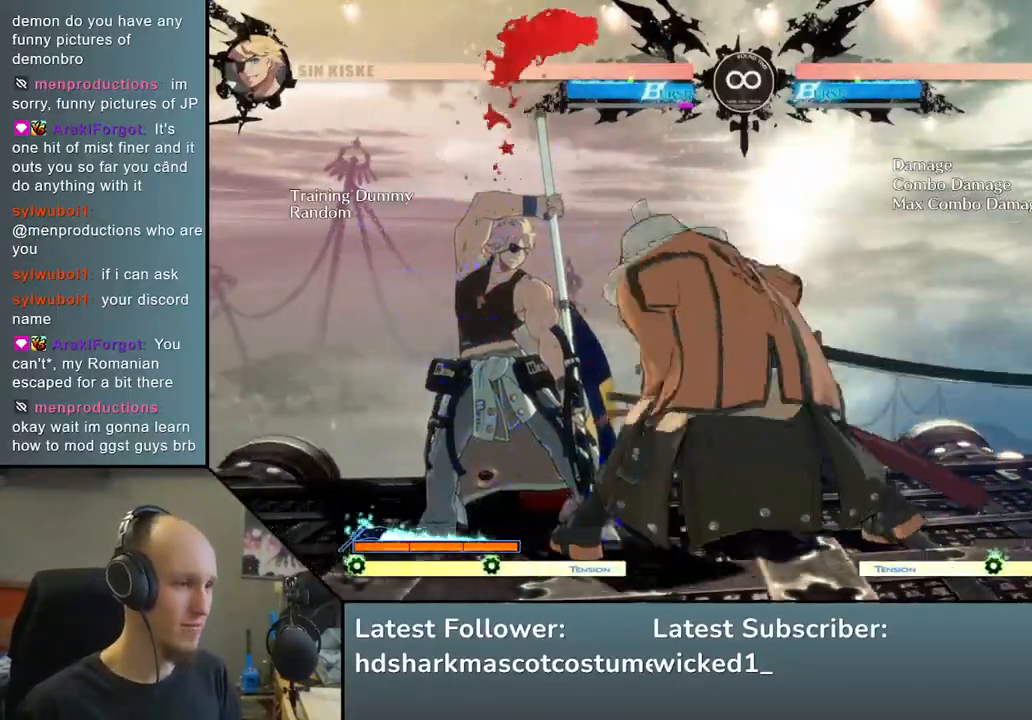
{"buttons": [], "left_stick": "left", "events": [[83, "left_stick", "down"], [217, "left_stick", "left"], [317, "left_stick", "down"], [400, "left_stick", "left"]]}
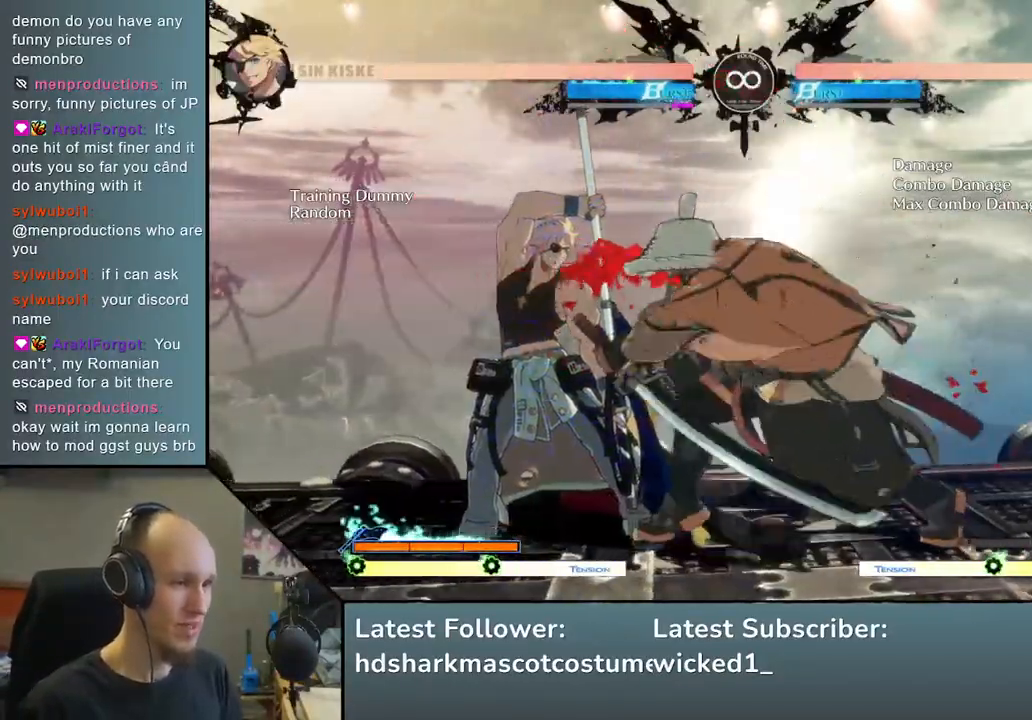
{"buttons": [], "left_stick": "center", "events": [[417, "left_stick", "center"]]}
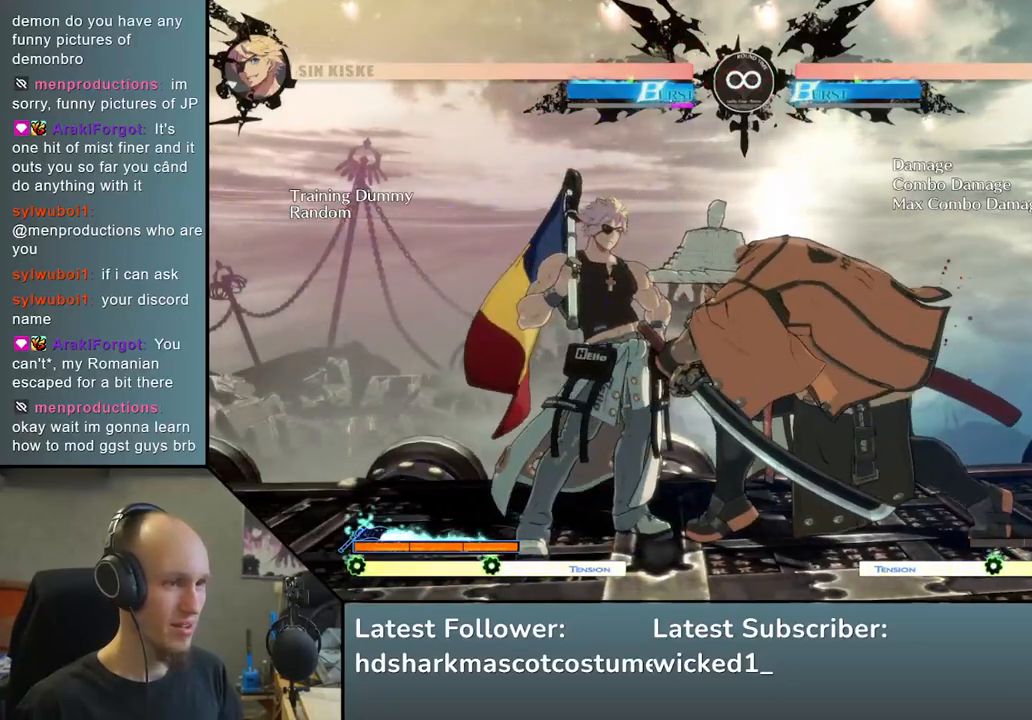
{"buttons": [], "left_stick": "center", "events": [[50, "START", "down"], [233, "START", "up"], [317, "TRIANGLE", "down"], [417, "TRIANGLE", "up"]]}
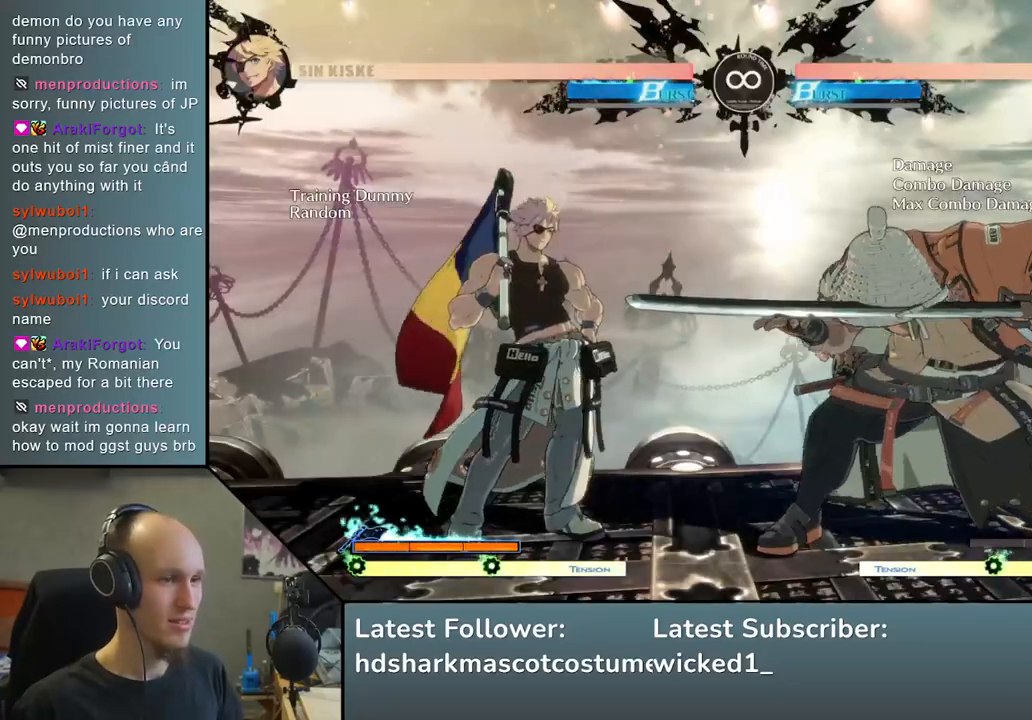
{"buttons": [], "left_stick": "left", "events": [[33, "TRIANGLE", "down"], [117, "TRIANGLE", "up"], [250, "TRIANGLE", "down"], [367, "TRIANGLE", "up"], [450, "left_stick", "left"]]}
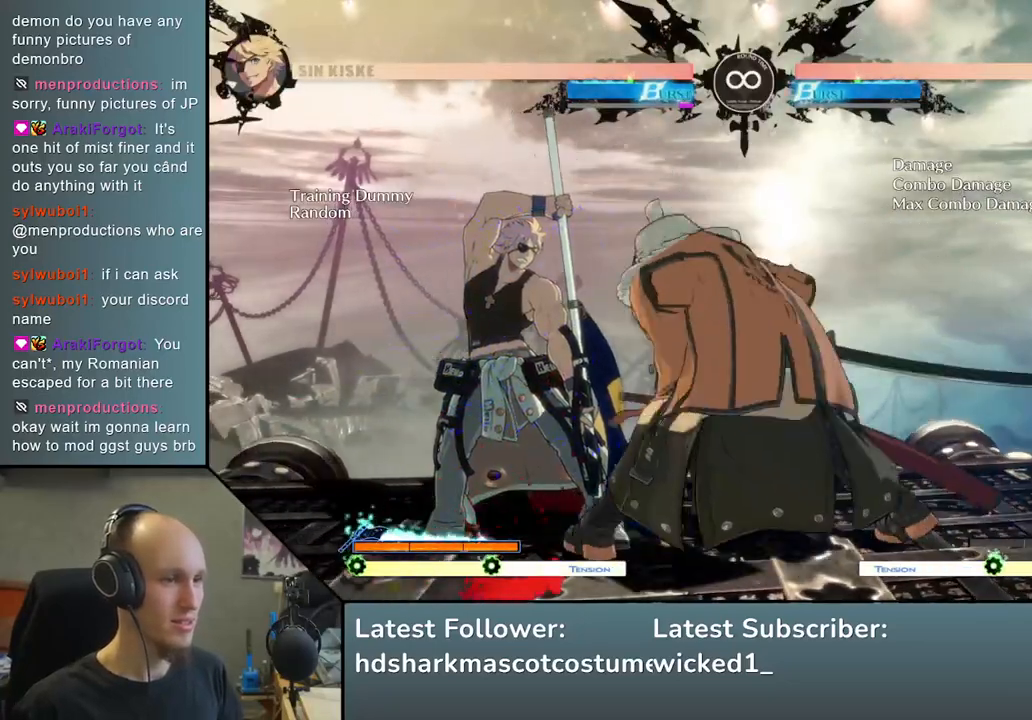
{"buttons": [], "left_stick": "left", "events": [[100, "left_stick", "down"], [233, "left_stick", "left"], [333, "left_stick", "down"], [433, "left_stick", "left"]]}
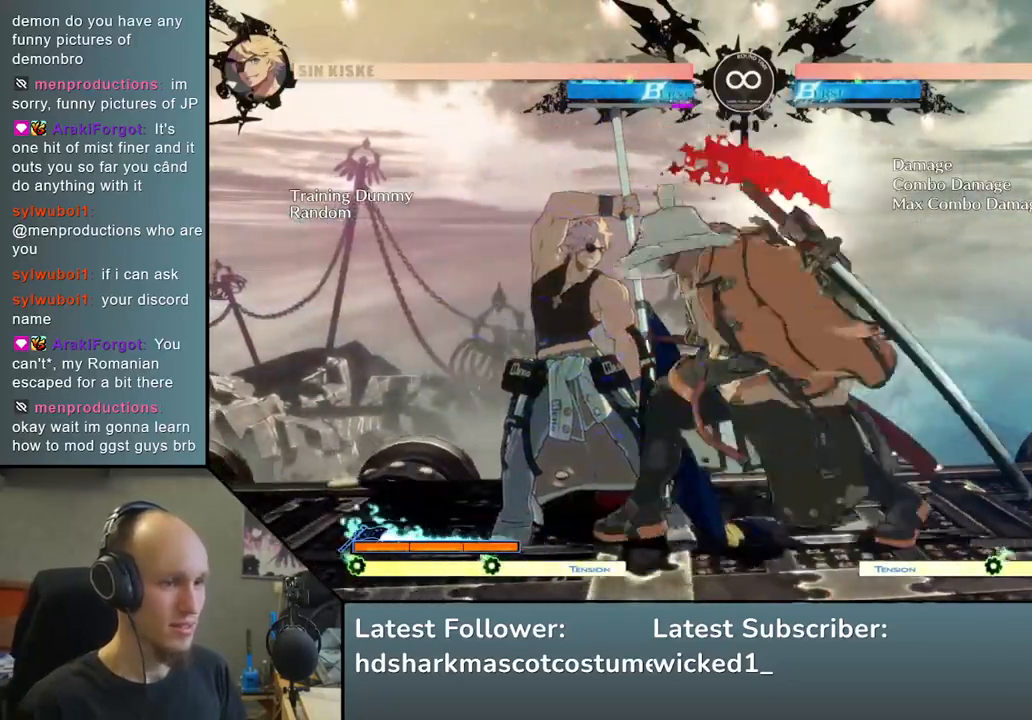
{"buttons": [], "left_stick": "left", "events": []}
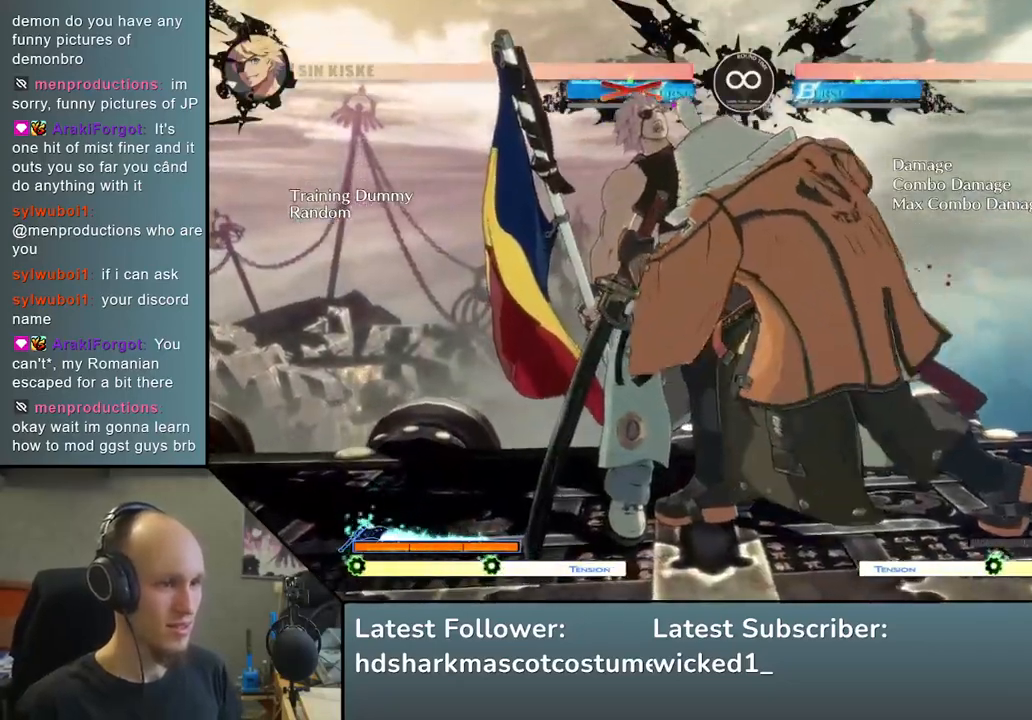
{"buttons": ["SQUARE", "TRIANGLE", "R2"], "left_stick": "left", "events": [[50, "R2", "down"], [100, "SQUARE", "down"], [117, "TRIANGLE", "down"]]}
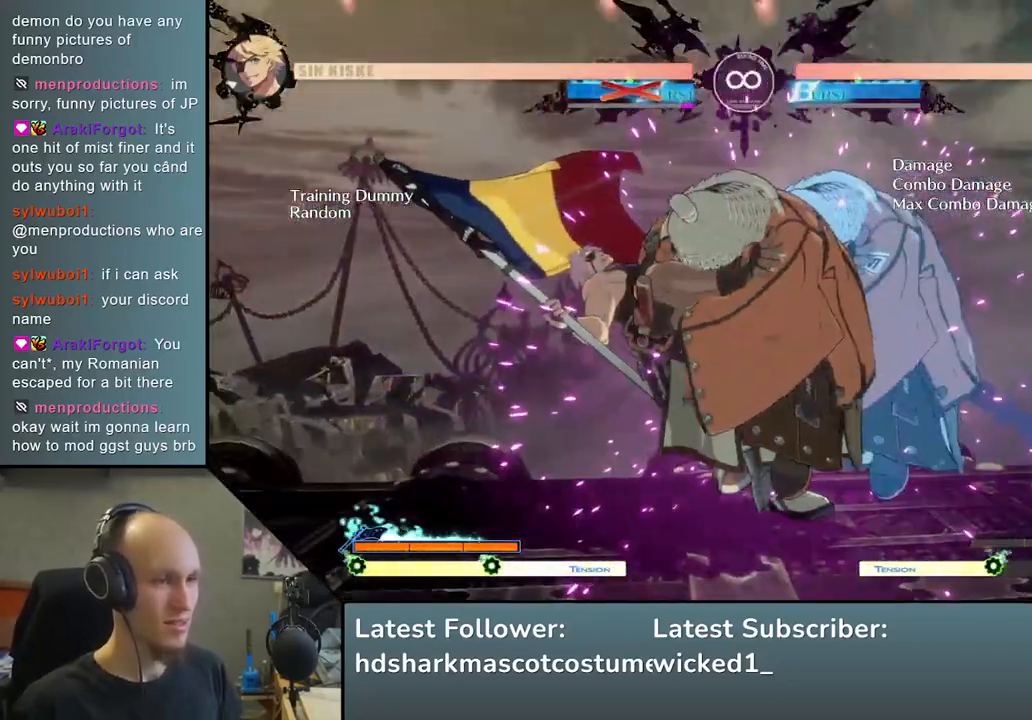
{"buttons": [], "left_stick": "center", "events": [[17, "TRIANGLE", "up"], [67, "SQUARE", "up"], [100, "R2", "up"], [200, "left_stick", "center"], [300, "START", "down"], [483, "START", "up"]]}
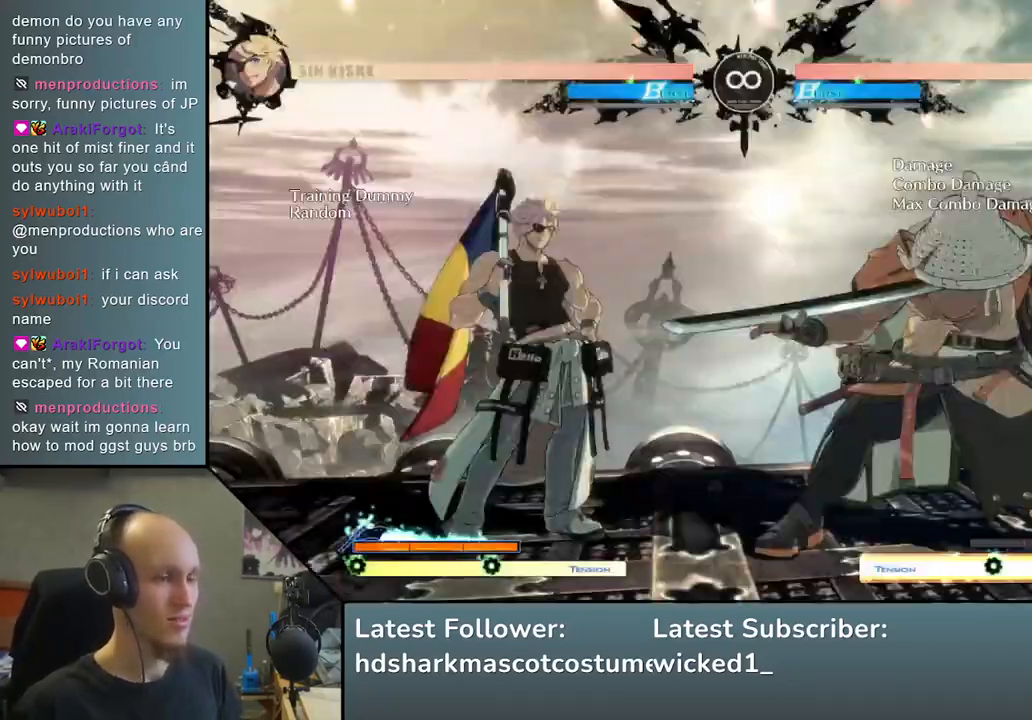
{"buttons": ["TRIANGLE"], "left_stick": "center", "events": [[67, "TRIANGLE", "down"], [167, "TRIANGLE", "up"], [283, "TRIANGLE", "down"], [367, "TRIANGLE", "up"], [500, "TRIANGLE", "down"]]}
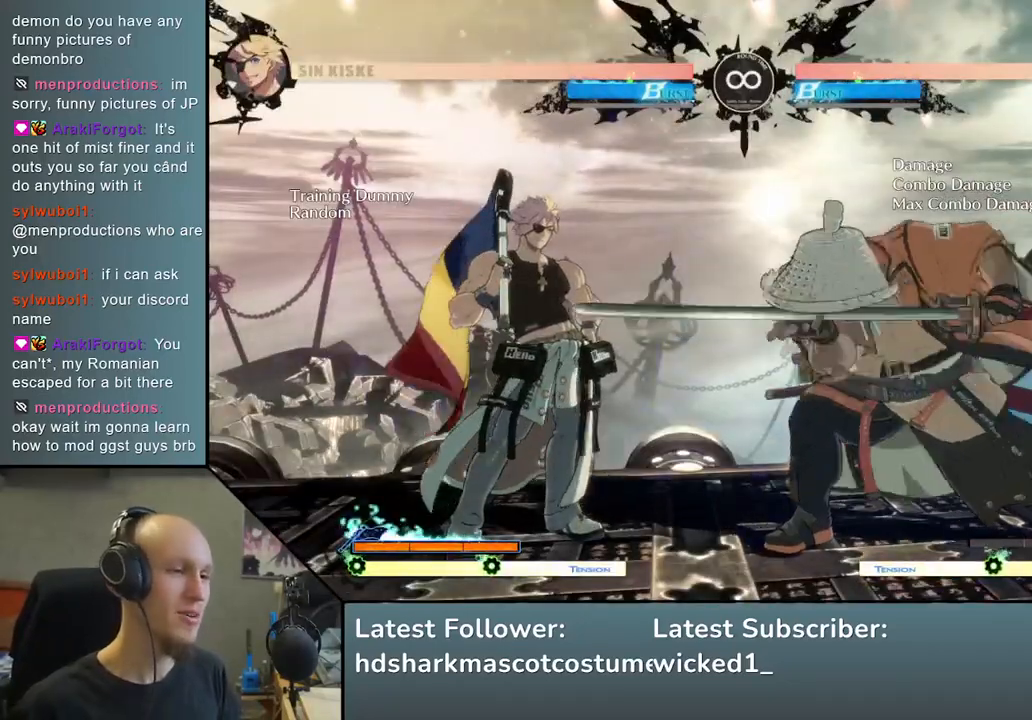
{"buttons": ["TRIANGLE"], "left_stick": "left", "events": [[100, "TRIANGLE", "up"], [217, "TRIANGLE", "down"], [317, "TRIANGLE", "up"], [417, "TRIANGLE", "down"], [500, "left_stick", "left"]]}
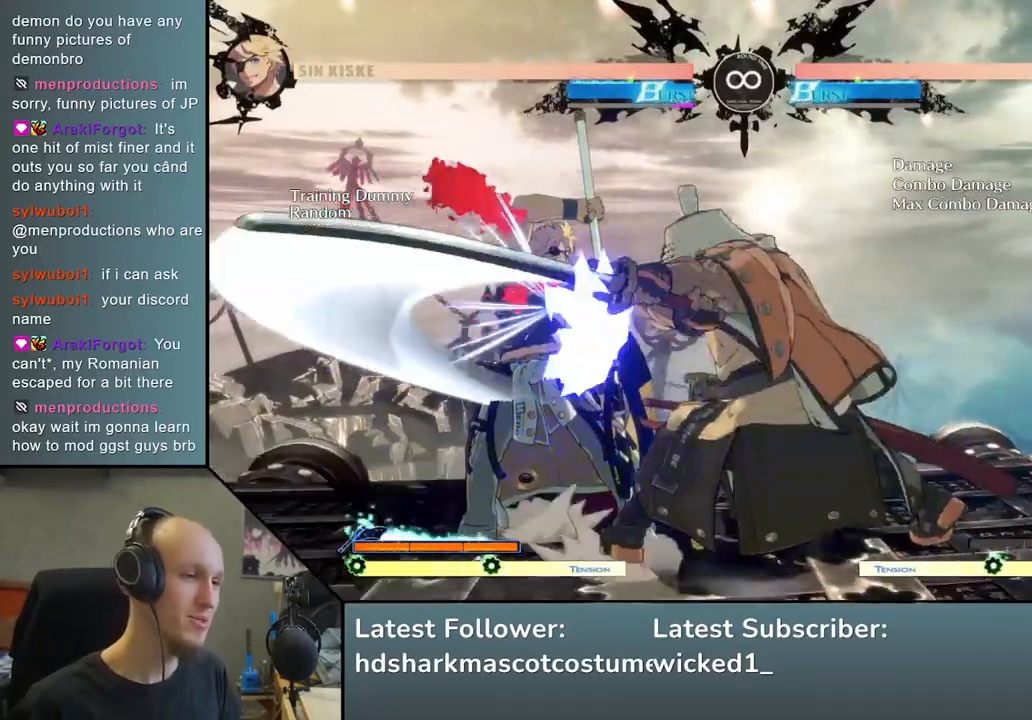
{"buttons": [], "left_stick": "left", "events": [[17, "TRIANGLE", "up"], [150, "left_stick", "down"], [267, "left_stick", "left"], [383, "left_stick", "down"], [467, "left_stick", "left"]]}
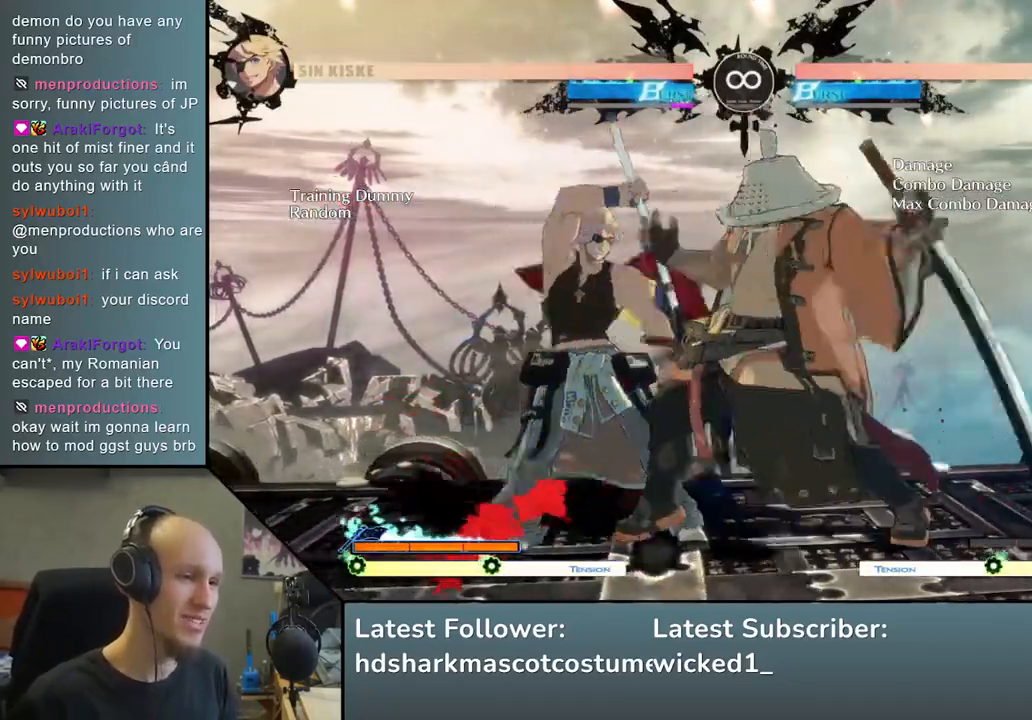
{"buttons": [], "left_stick": "left", "events": []}
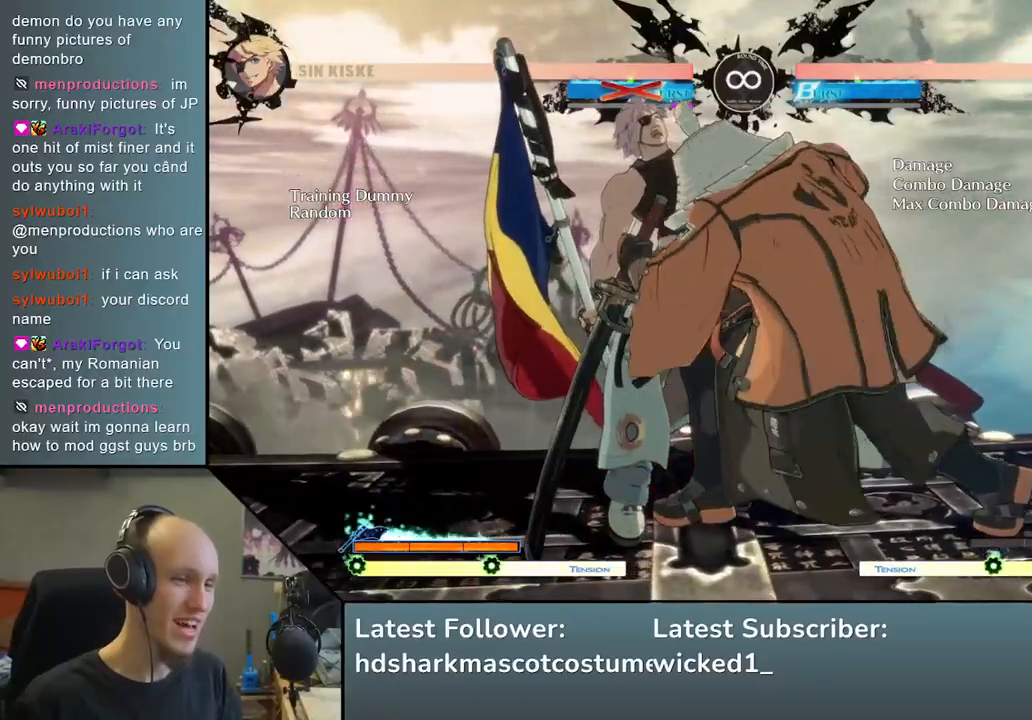
{"buttons": ["SQUARE", "TRIANGLE"], "left_stick": "left", "events": [[200, "R2", "down"], [217, "SQUARE", "down"], [233, "TRIANGLE", "down"], [350, "R2", "up"]]}
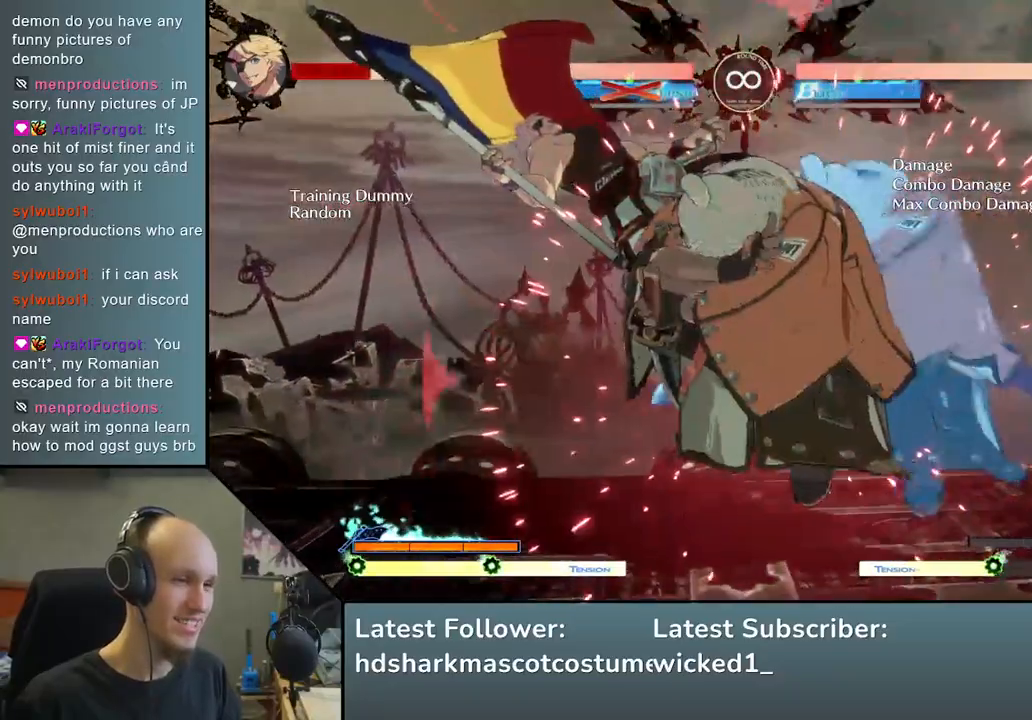
{"buttons": [], "left_stick": "down", "events": [[100, "R2", "down"], [150, "SQUARE", "up"], [167, "R2", "up"], [167, "TRIANGLE", "up"], [283, "left_stick", "center"], [483, "left_stick", "down"]]}
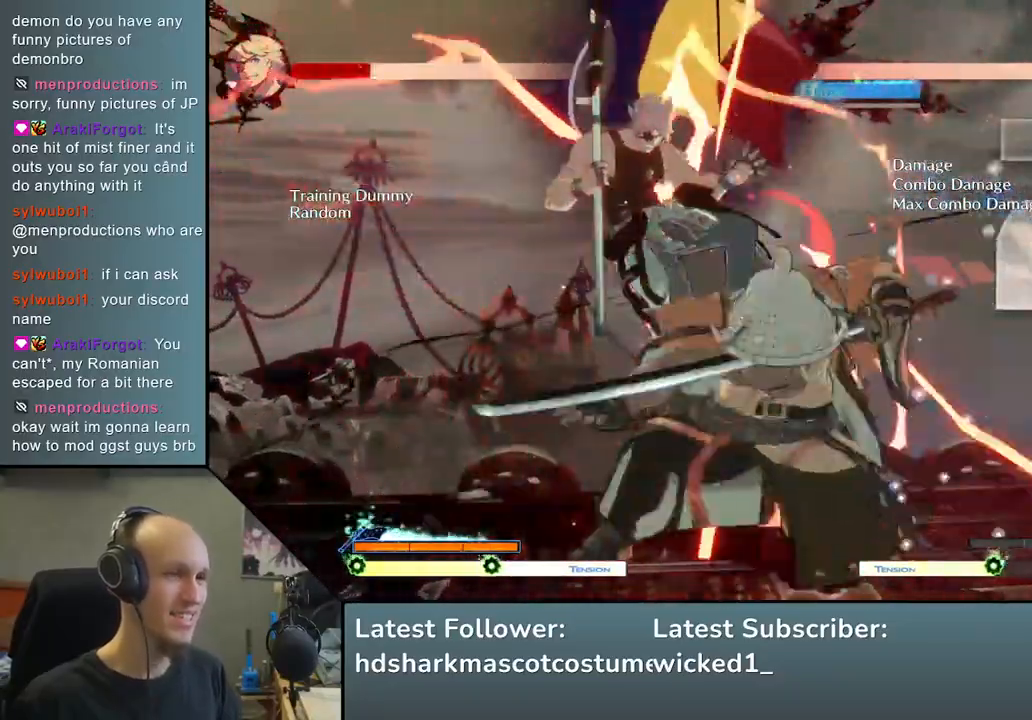
{"buttons": [], "left_stick": "center", "events": [[83, "SQUARE", "down"], [250, "SQUARE", "up"], [400, "left_stick", "center"]]}
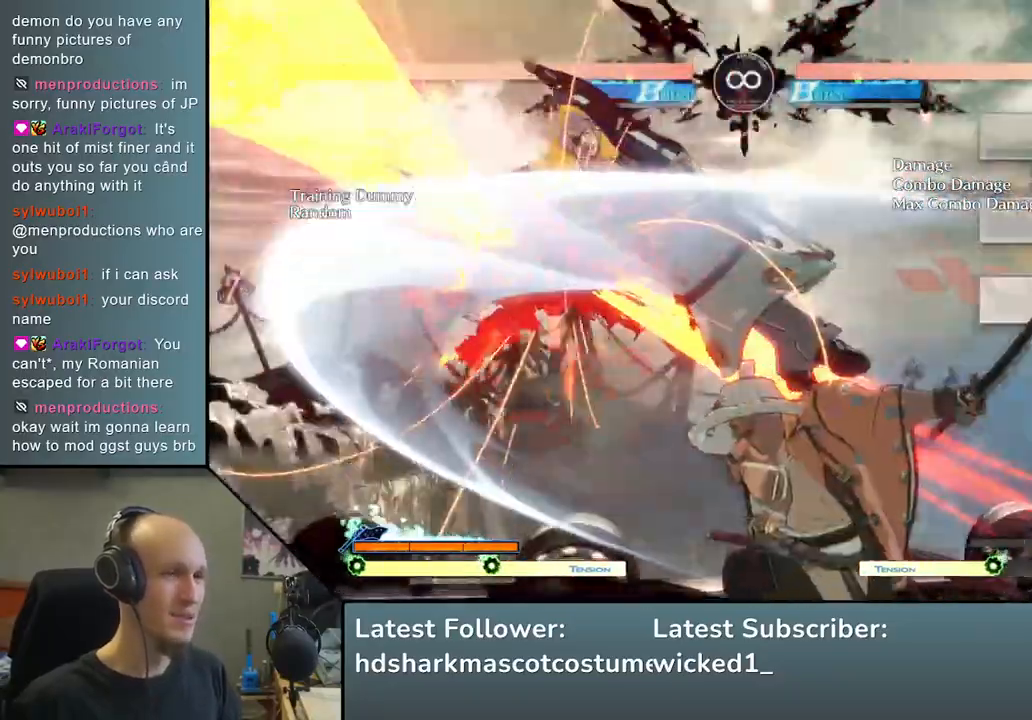
{"buttons": [], "left_stick": "left", "events": [[50, "left_stick", "down"], [167, "left_stick", "left"], [217, "TRIANGLE", "down"], [300, "left_stick", "down"], [333, "TRIANGLE", "up"], [483, "left_stick", "left"]]}
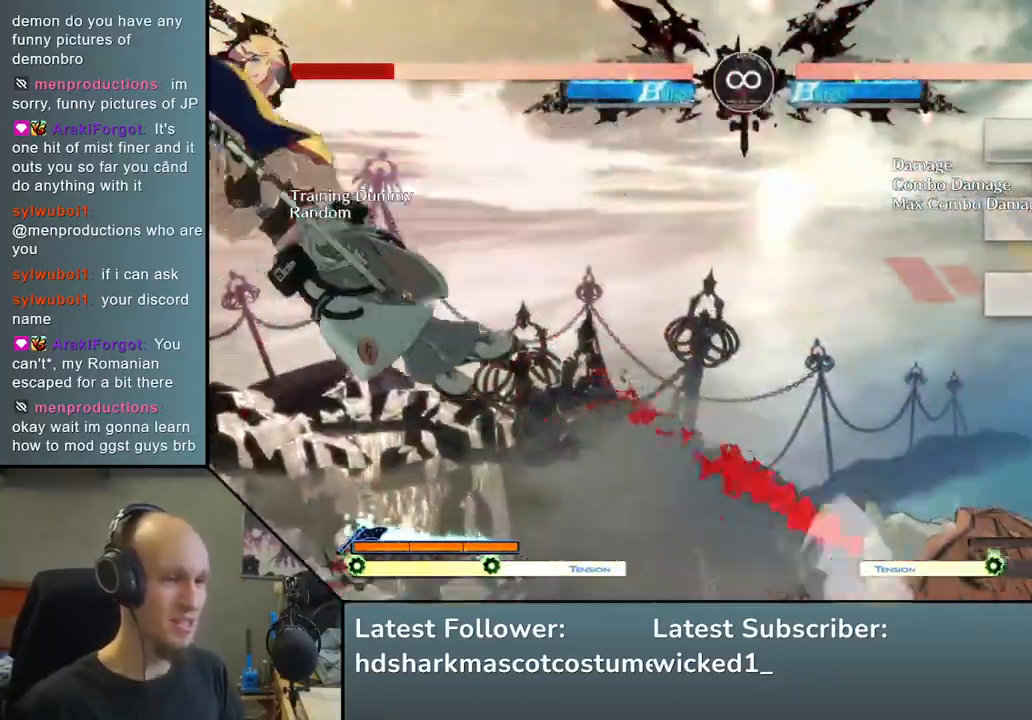
{"buttons": [], "left_stick": "center", "events": [[50, "L2", "down"], [100, "left_stick", "center"], [133, "L2", "up"], [267, "L2", "down"], [333, "L2", "up"], [417, "L2", "down"], [500, "L2", "up"]]}
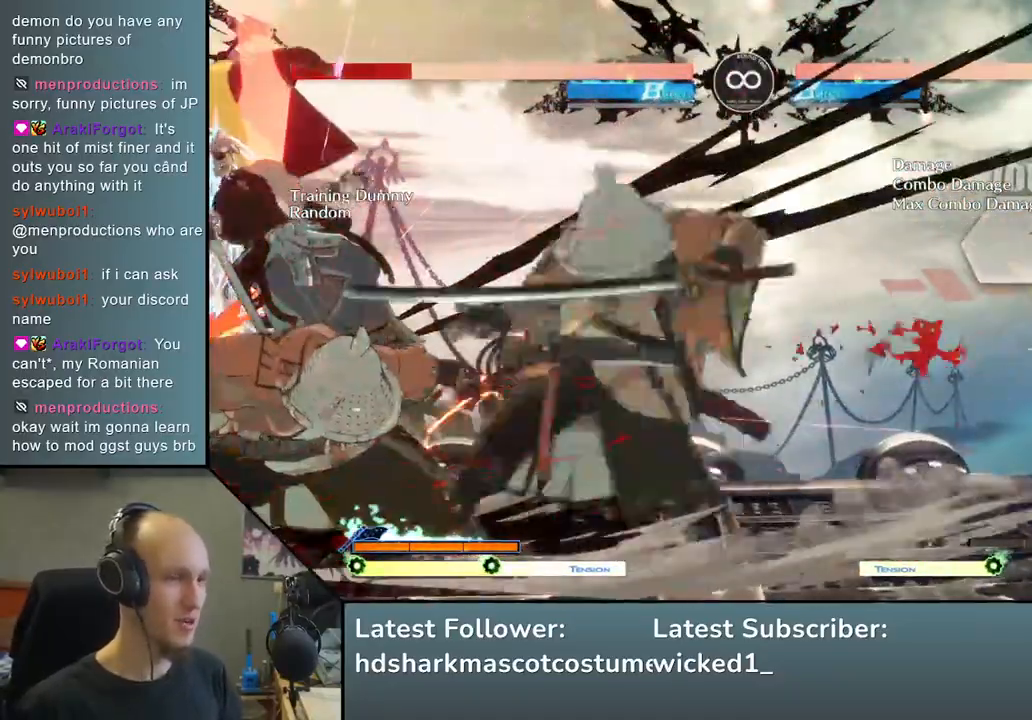
{"buttons": [], "left_stick": "left", "events": [[50, "left_stick", "left"], [133, "left_stick", "down"], [200, "left_stick", "right"], [233, "SQUARE", "down"], [367, "SQUARE", "up"], [417, "left_stick", "left"]]}
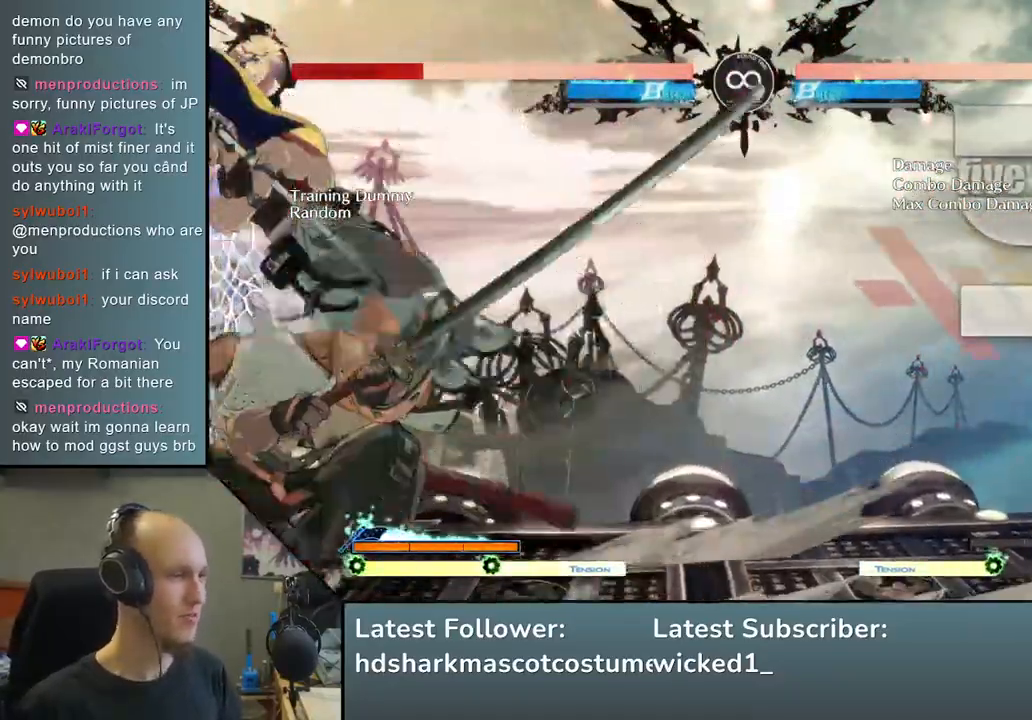
{"buttons": [], "left_stick": "right", "events": [[100, "left_stick", "down"], [217, "SQUARE", "down"], [217, "left_stick", "left"], [367, "left_stick", "center"], [383, "SQUARE", "up"], [417, "left_stick", "right"]]}
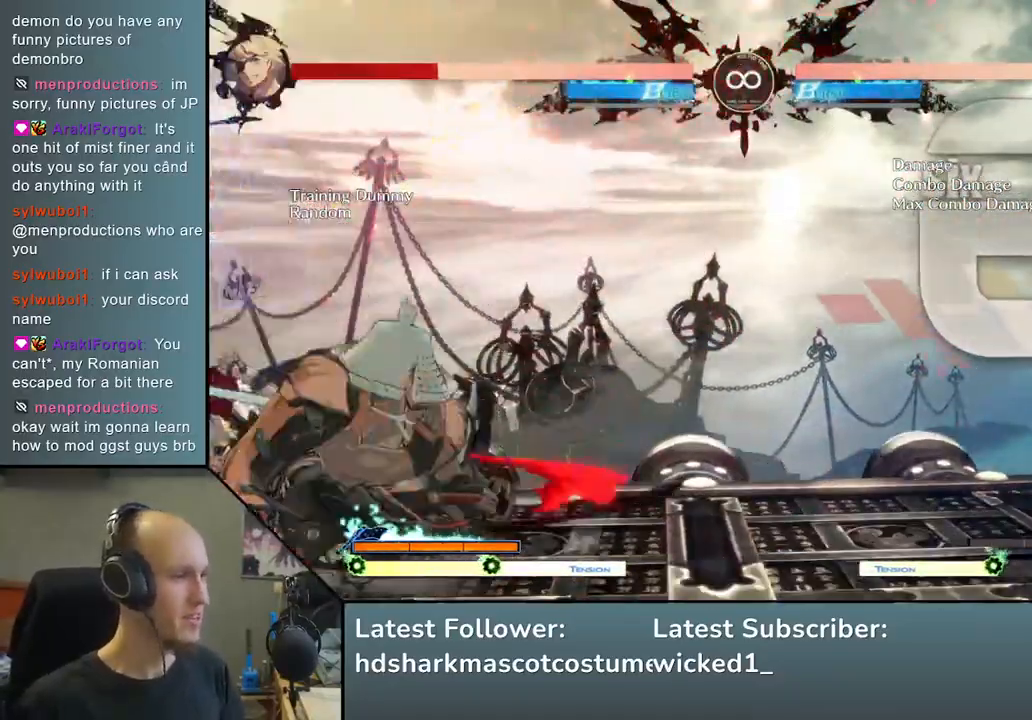
{"buttons": ["START"], "left_stick": "center", "events": [[117, "left_stick", "down"], [217, "left_stick", "center"], [433, "START", "down"]]}
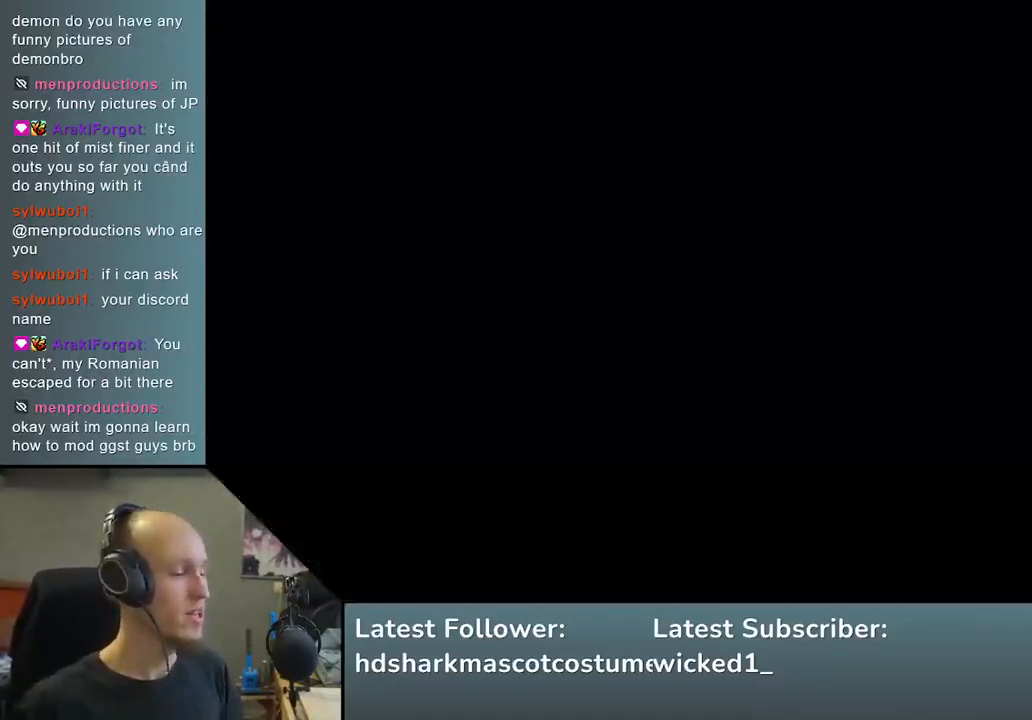
{"buttons": [], "left_stick": "center", "events": [[117, "START", "up"]]}
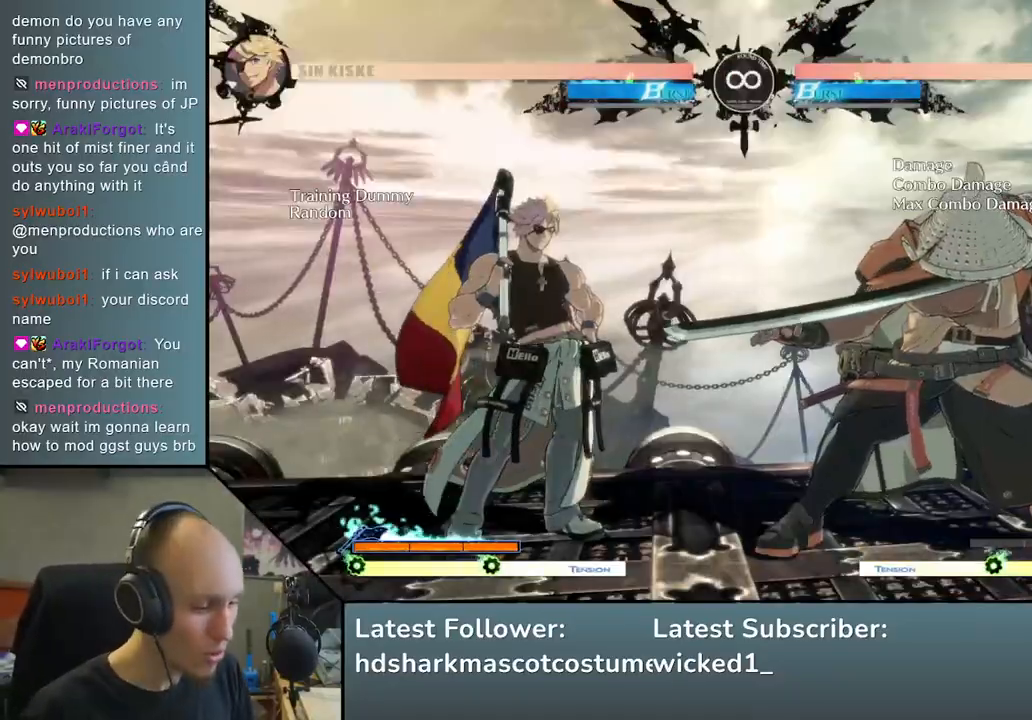
{"buttons": [], "left_stick": "center", "events": []}
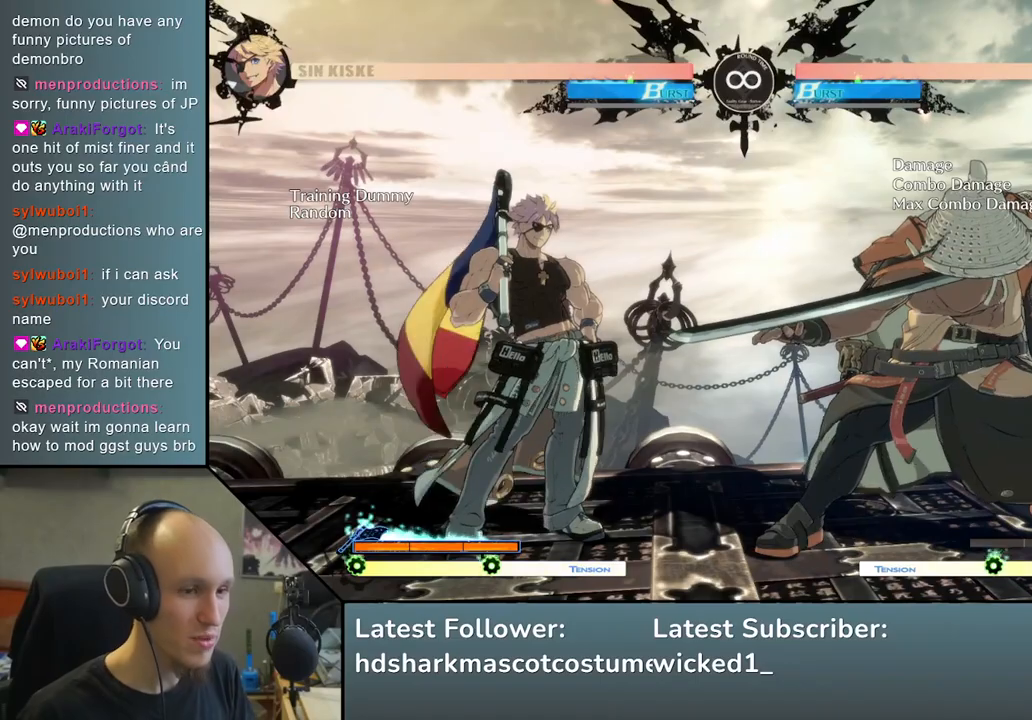
{"buttons": [], "left_stick": "center", "events": []}